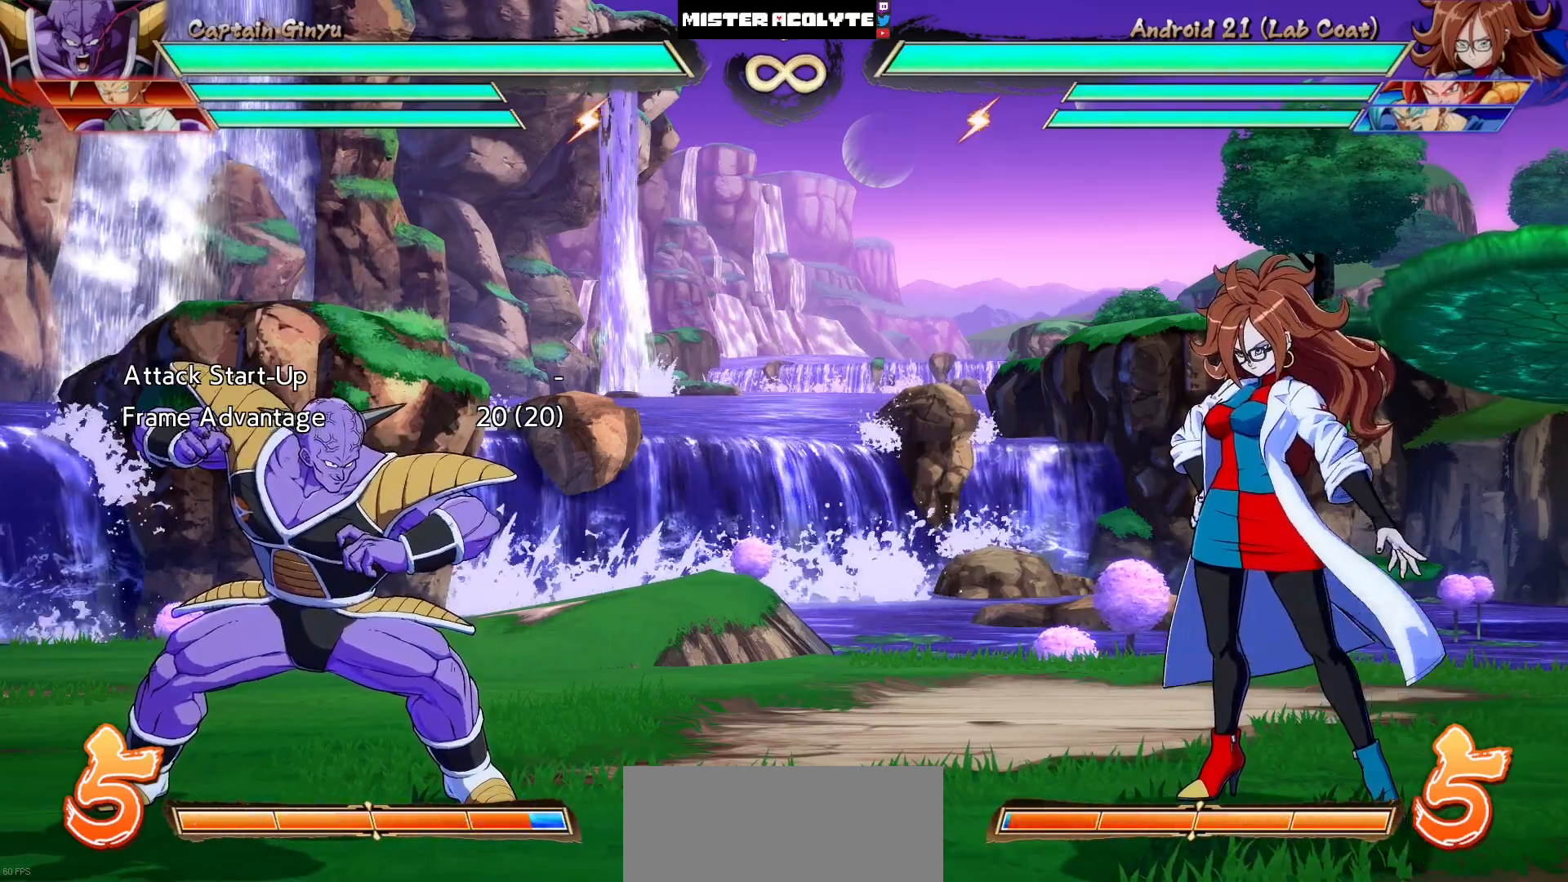
Gameplay with a controller (PlayStation layout); each line is a JSON object with the inputs held at the frame after it. "events" lists button and stick changes between this image and that frame as [ms after this image, input, new state], when the widget could be followed in between. Not read: L1 L2 L3 SELECT START left_stick right_stick.
{"buttons": [], "events": [[133, "CROSS", "down"], [233, "CROSS", "up"]]}
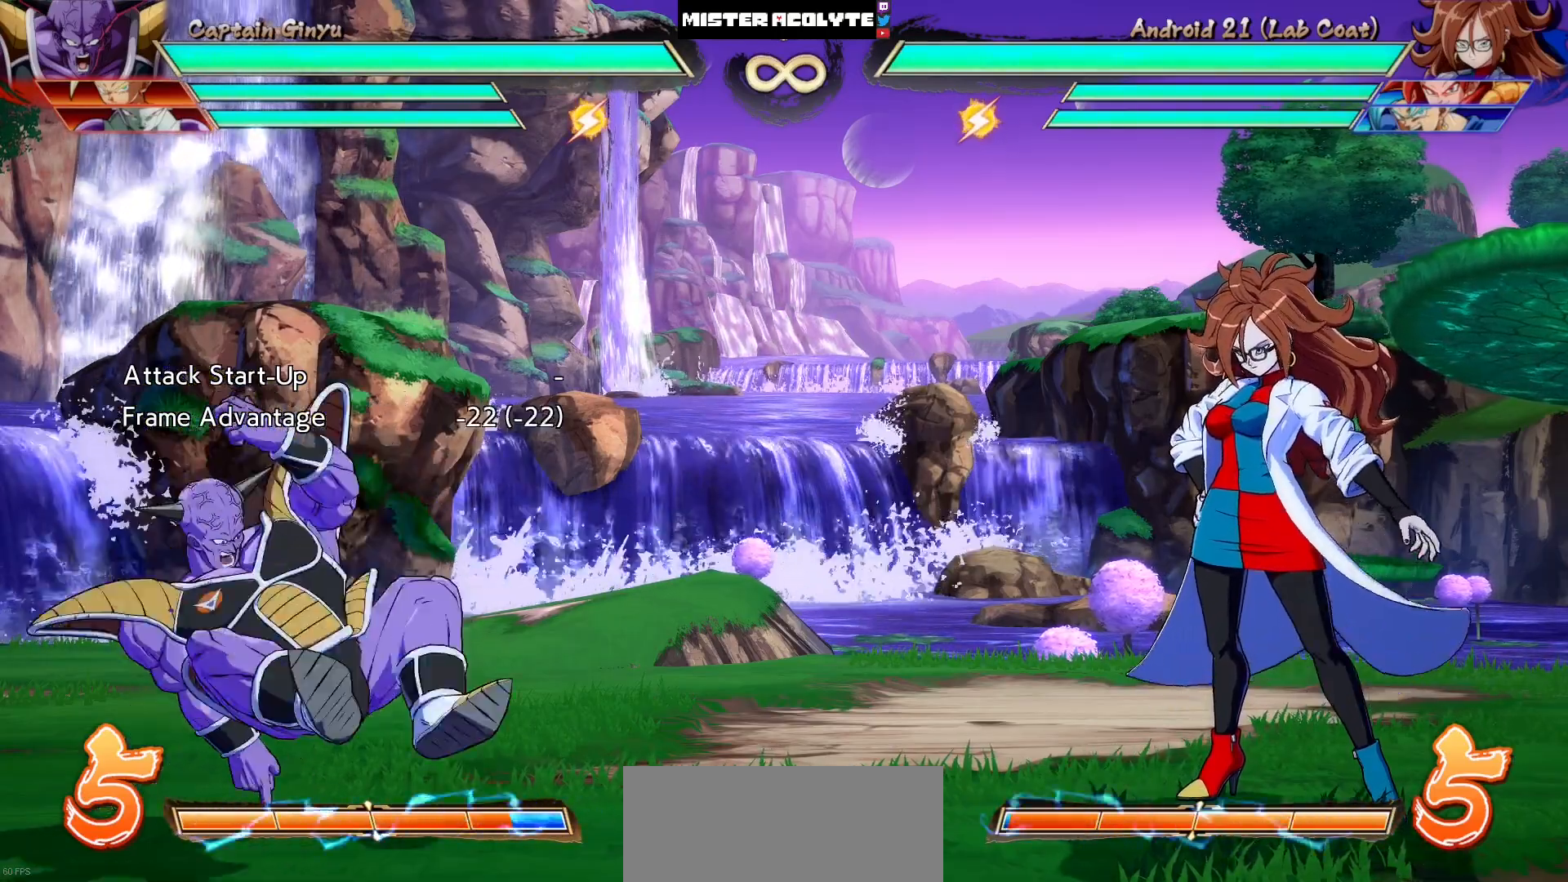
{"buttons": [], "events": []}
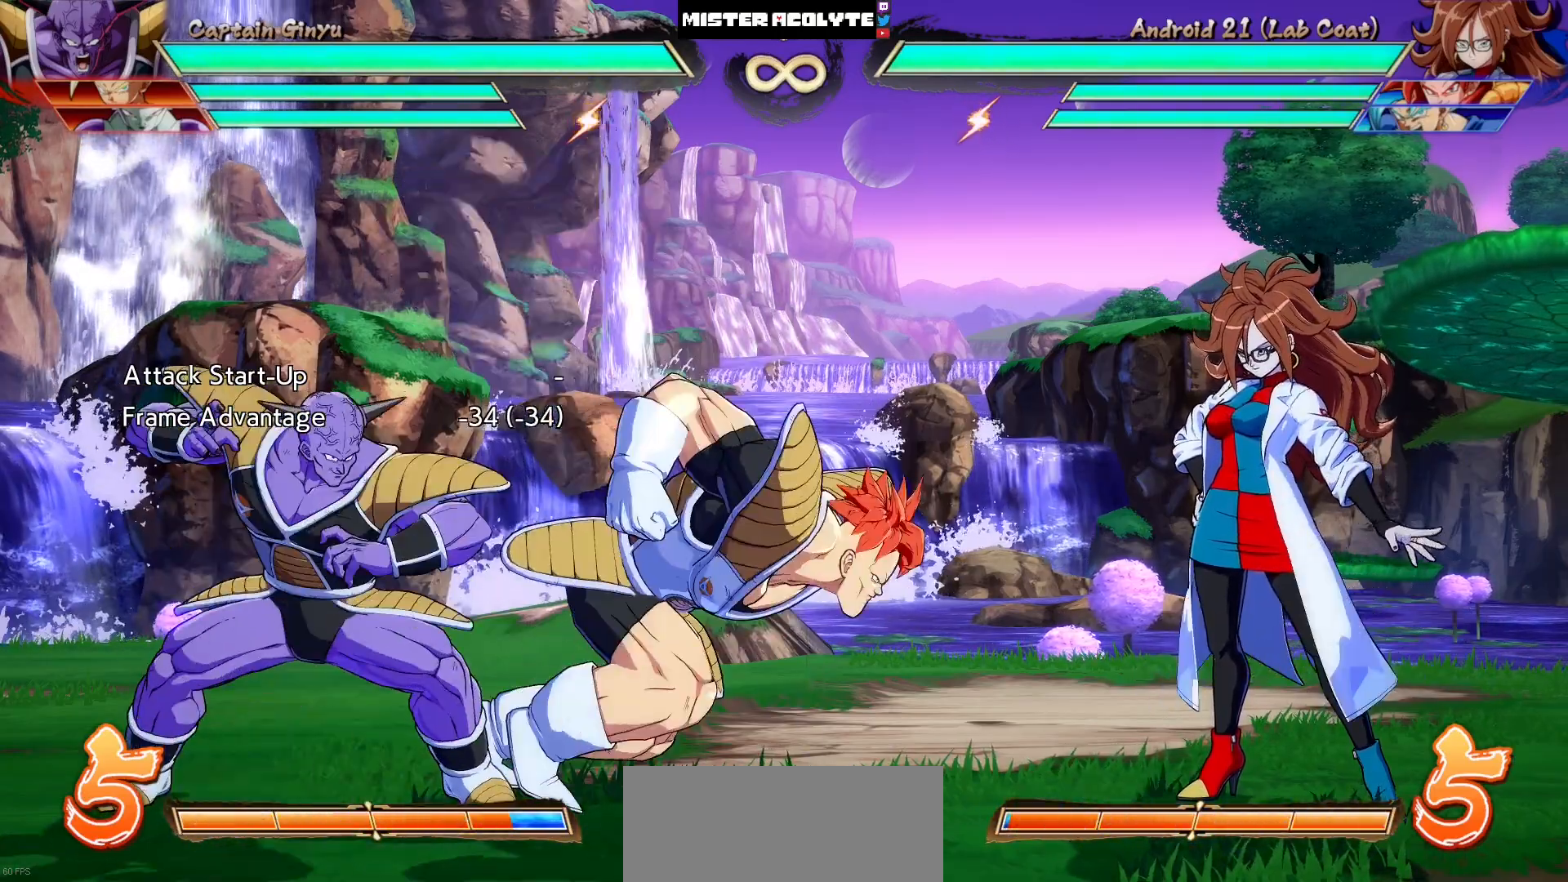
{"buttons": [], "events": []}
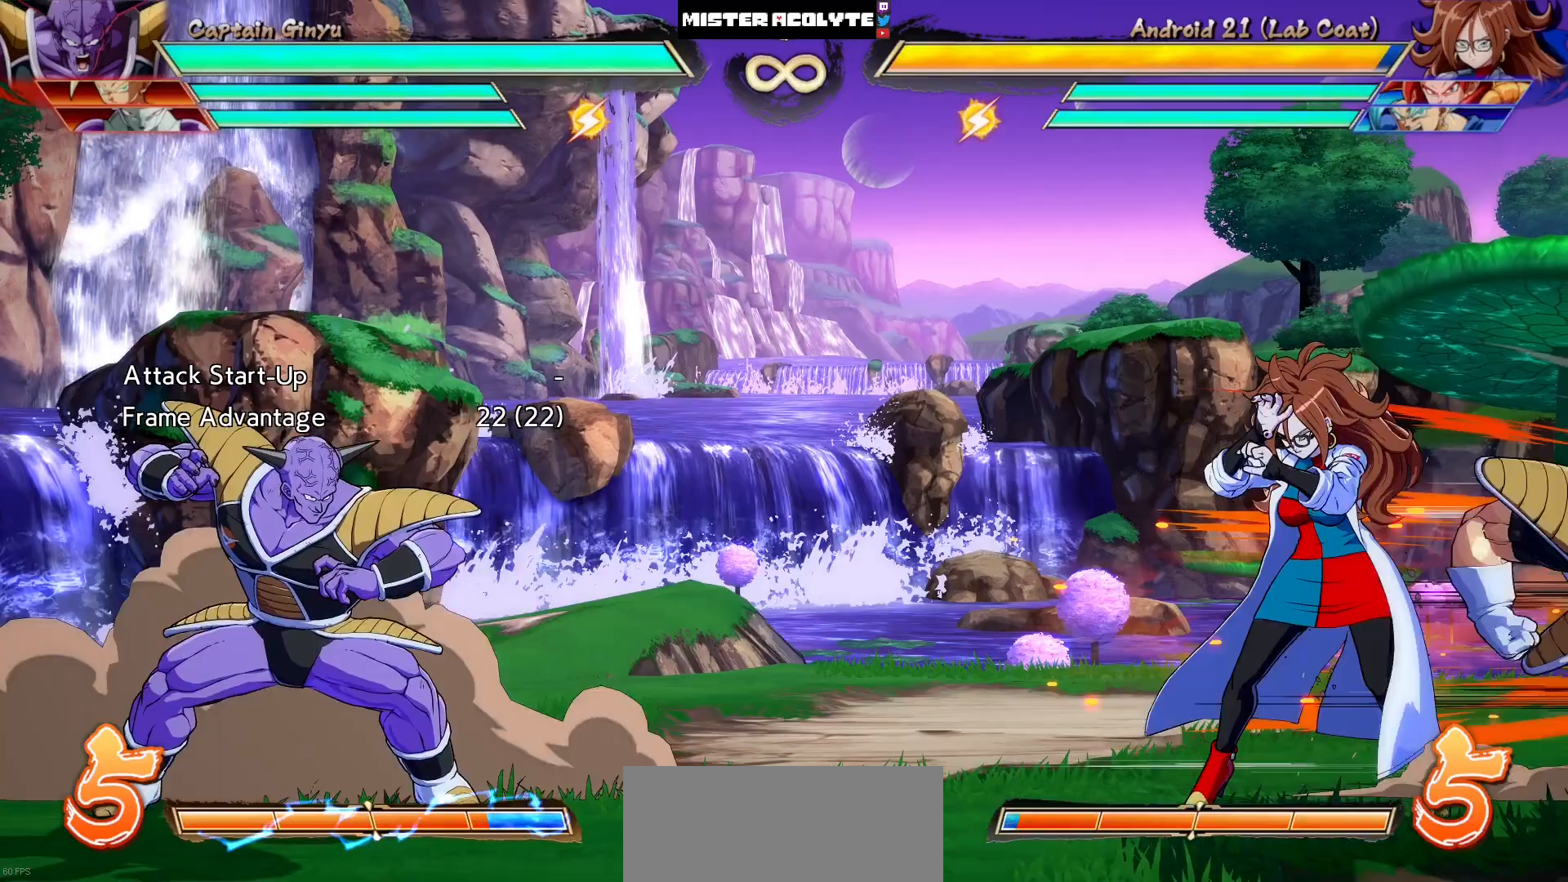
{"buttons": ["DPAD_RIGHT"], "events": [[467, "DPAD_RIGHT", "down"]]}
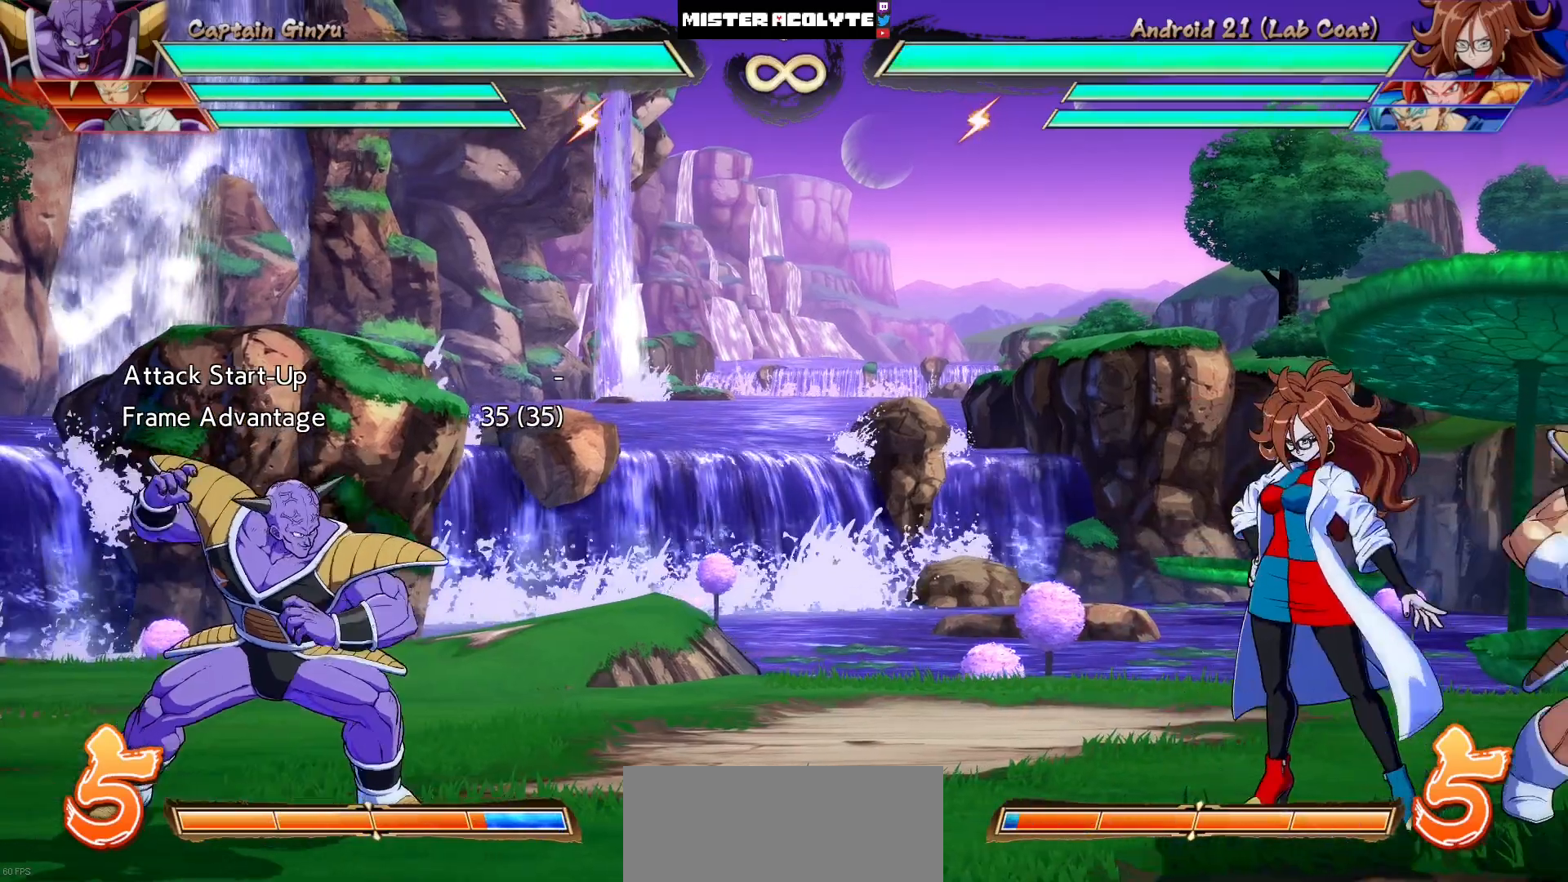
{"buttons": [], "events": [[33, "DPAD_RIGHT", "up"], [100, "DPAD_RIGHT", "down"], [233, "DPAD_RIGHT", "up"]]}
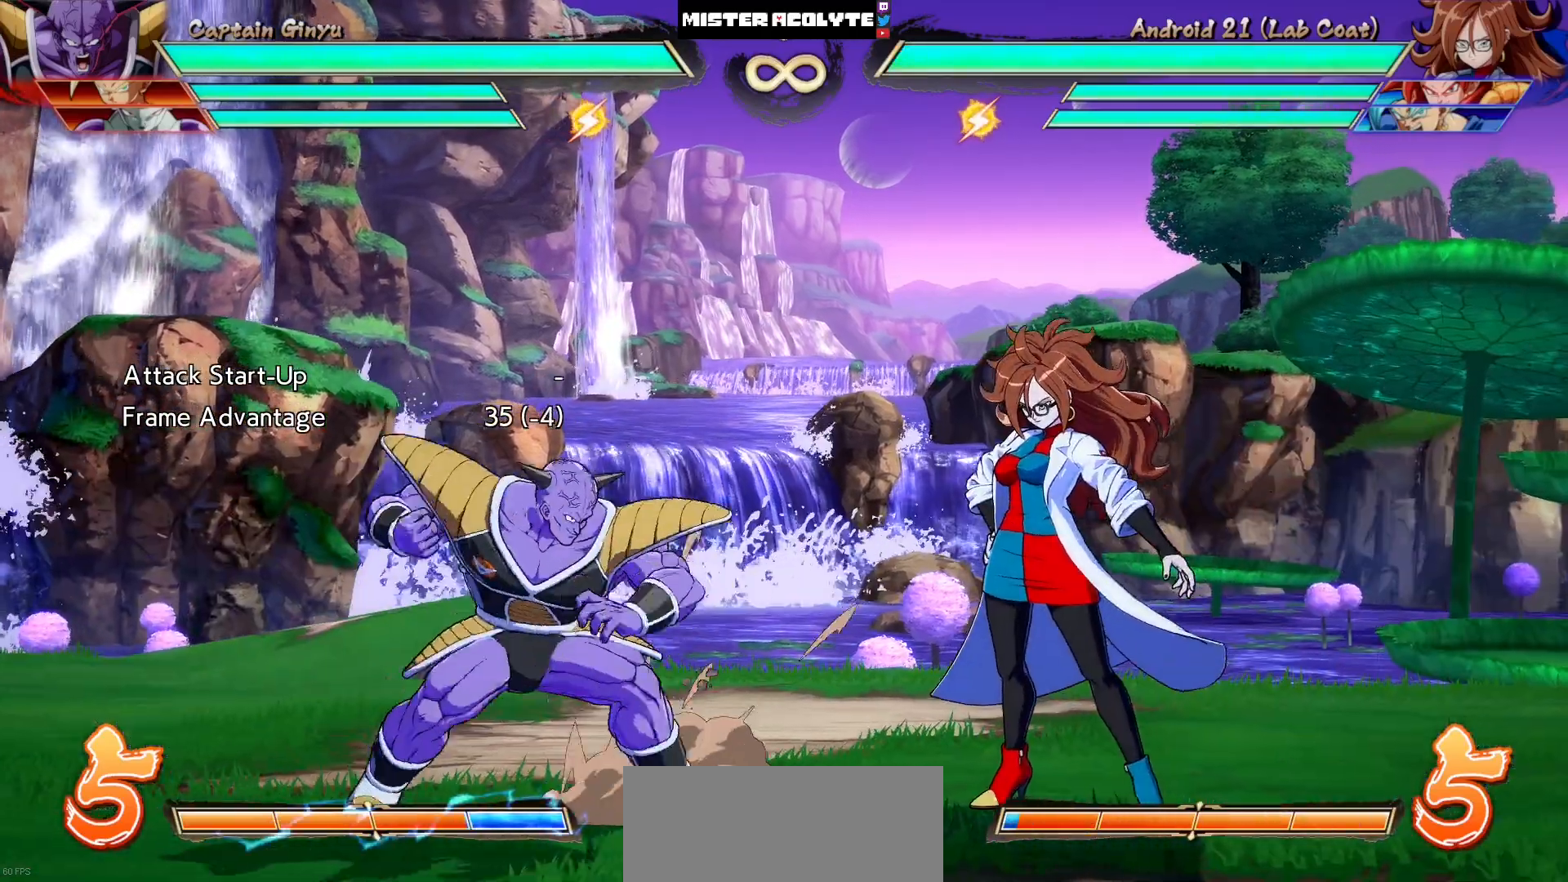
{"buttons": [], "events": [[67, "DPAD_LEFT", "down"], [133, "DPAD_LEFT", "up"]]}
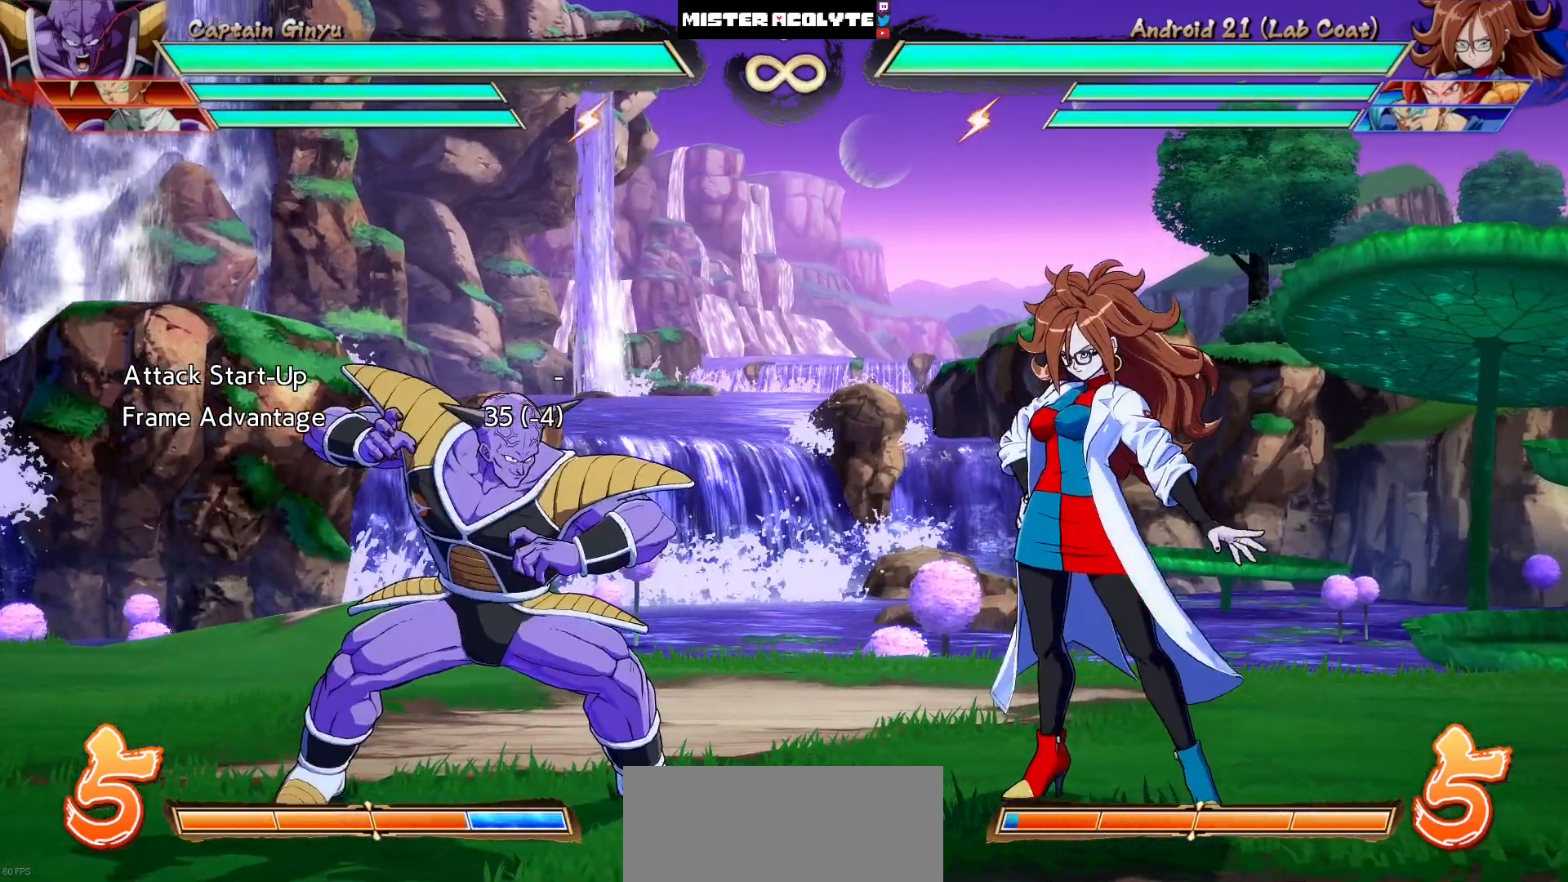
{"buttons": [], "events": []}
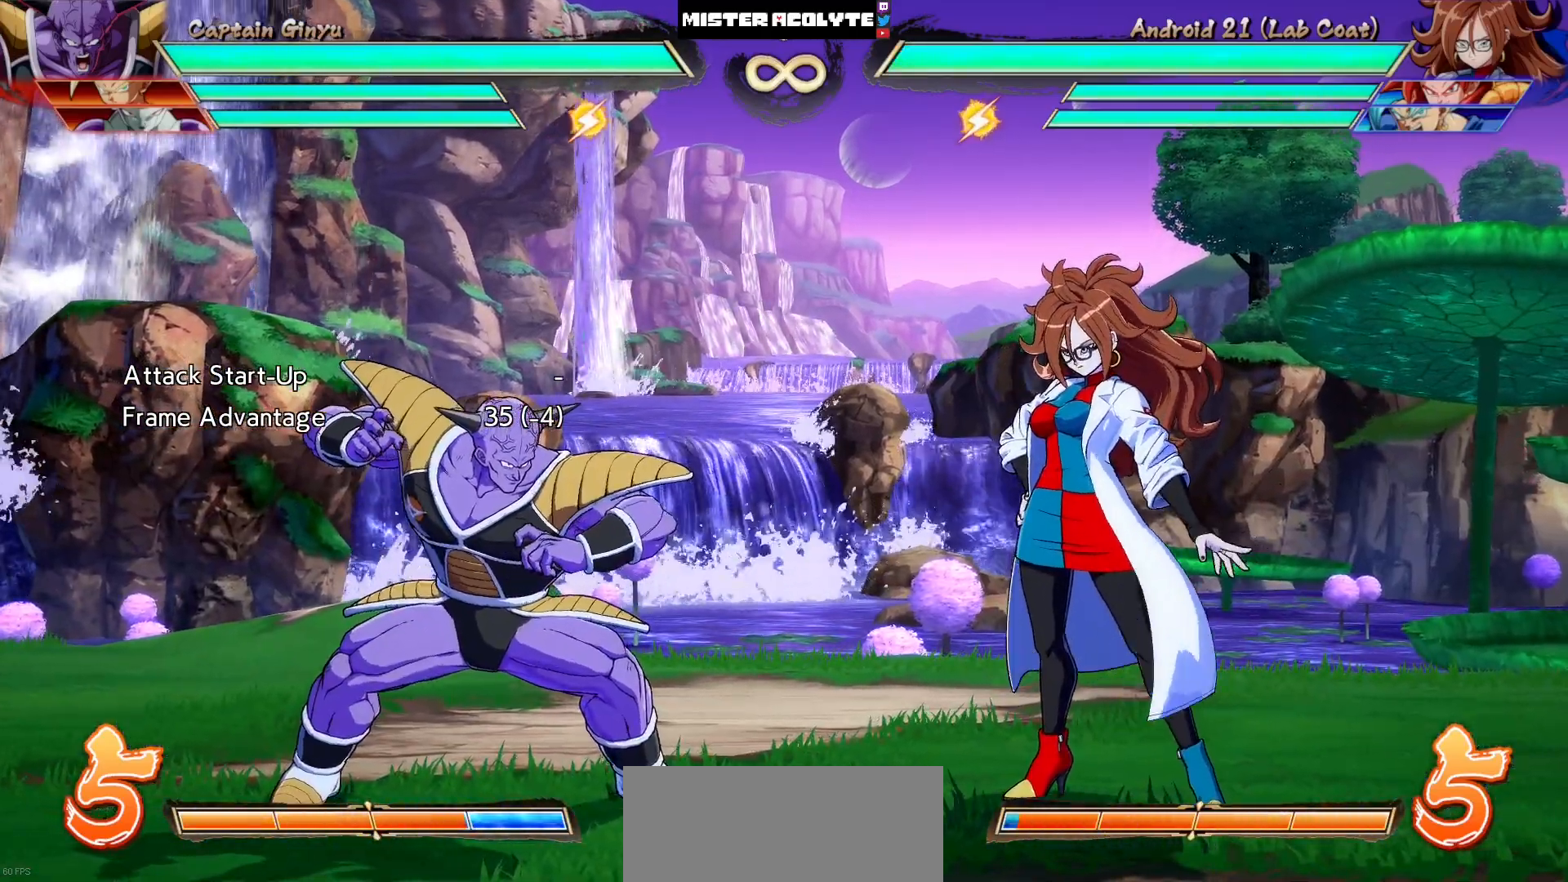
{"buttons": [], "events": []}
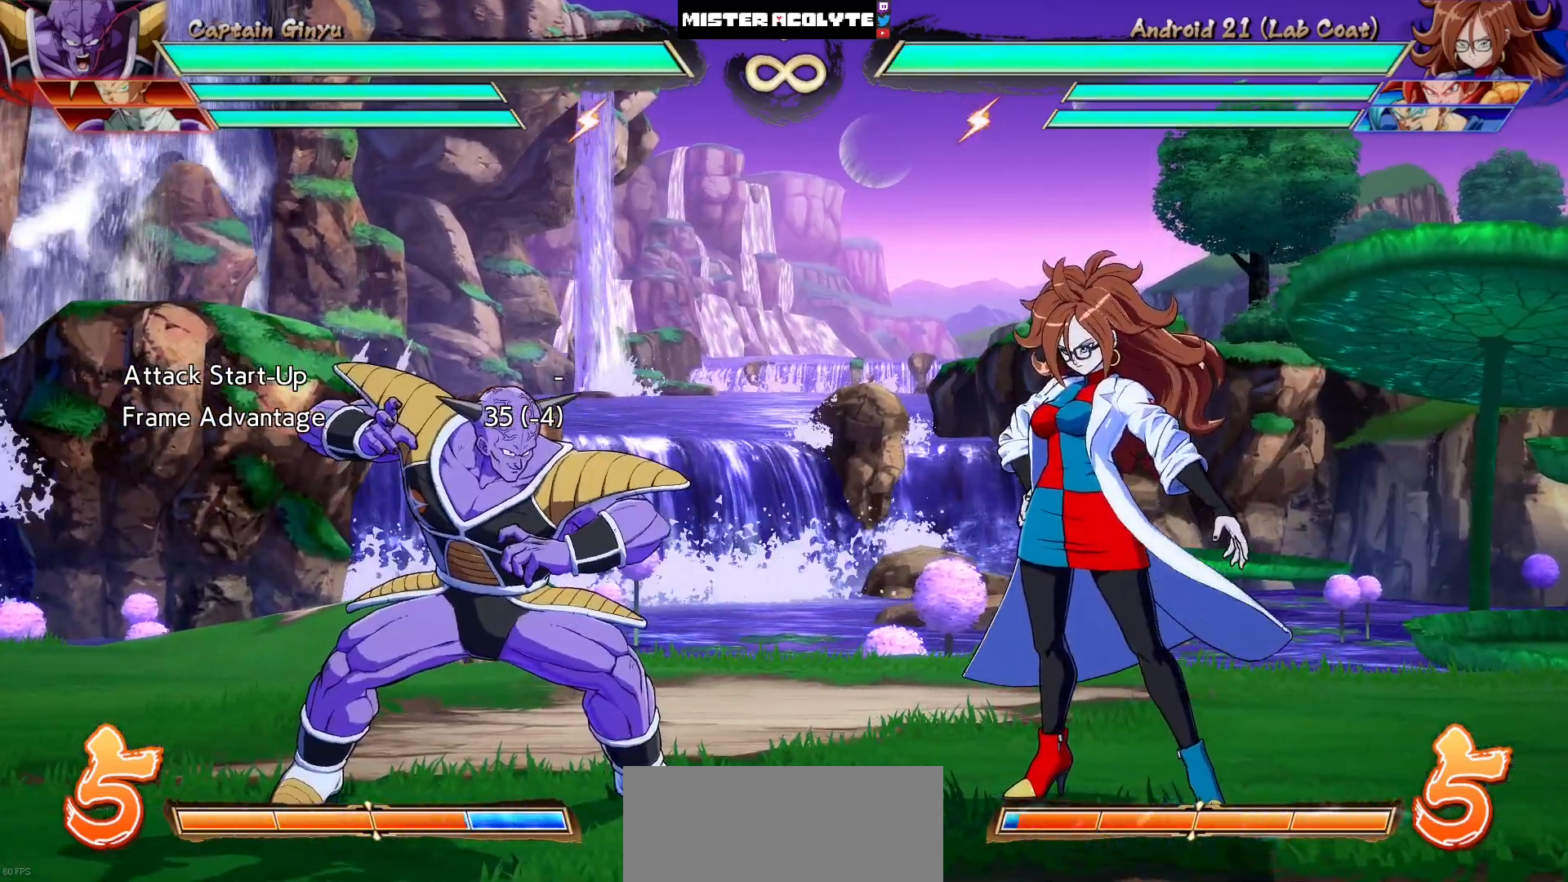
{"buttons": [], "events": [[200, "DPAD_LEFT", "down"], [200, "DPAD_UP", "down"], [267, "DPAD_UP", "up"], [500, "DPAD_LEFT", "up"]]}
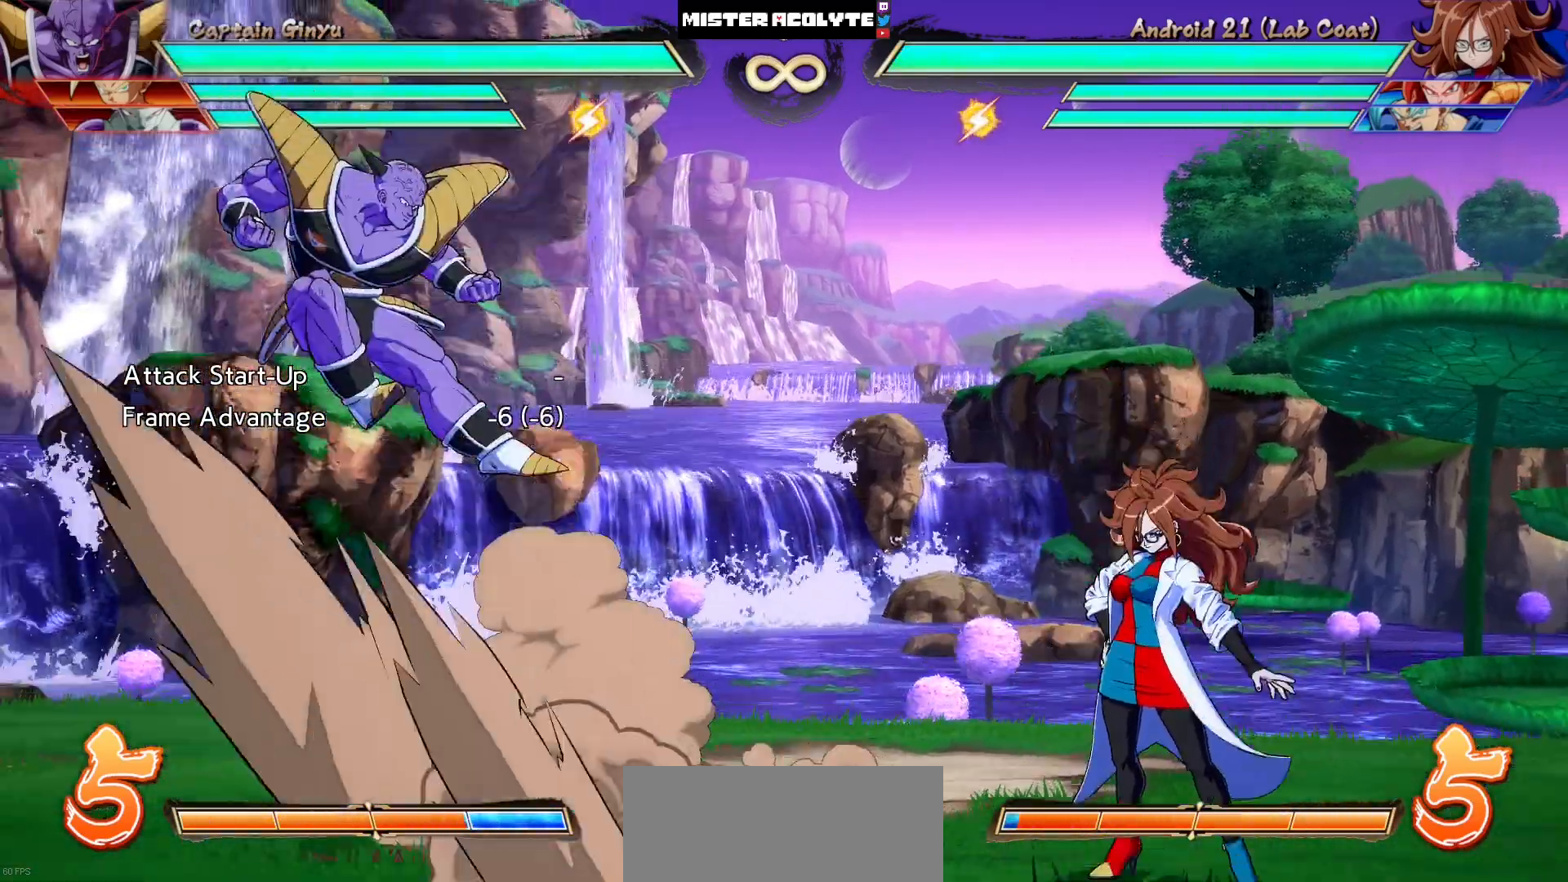
{"buttons": [], "events": []}
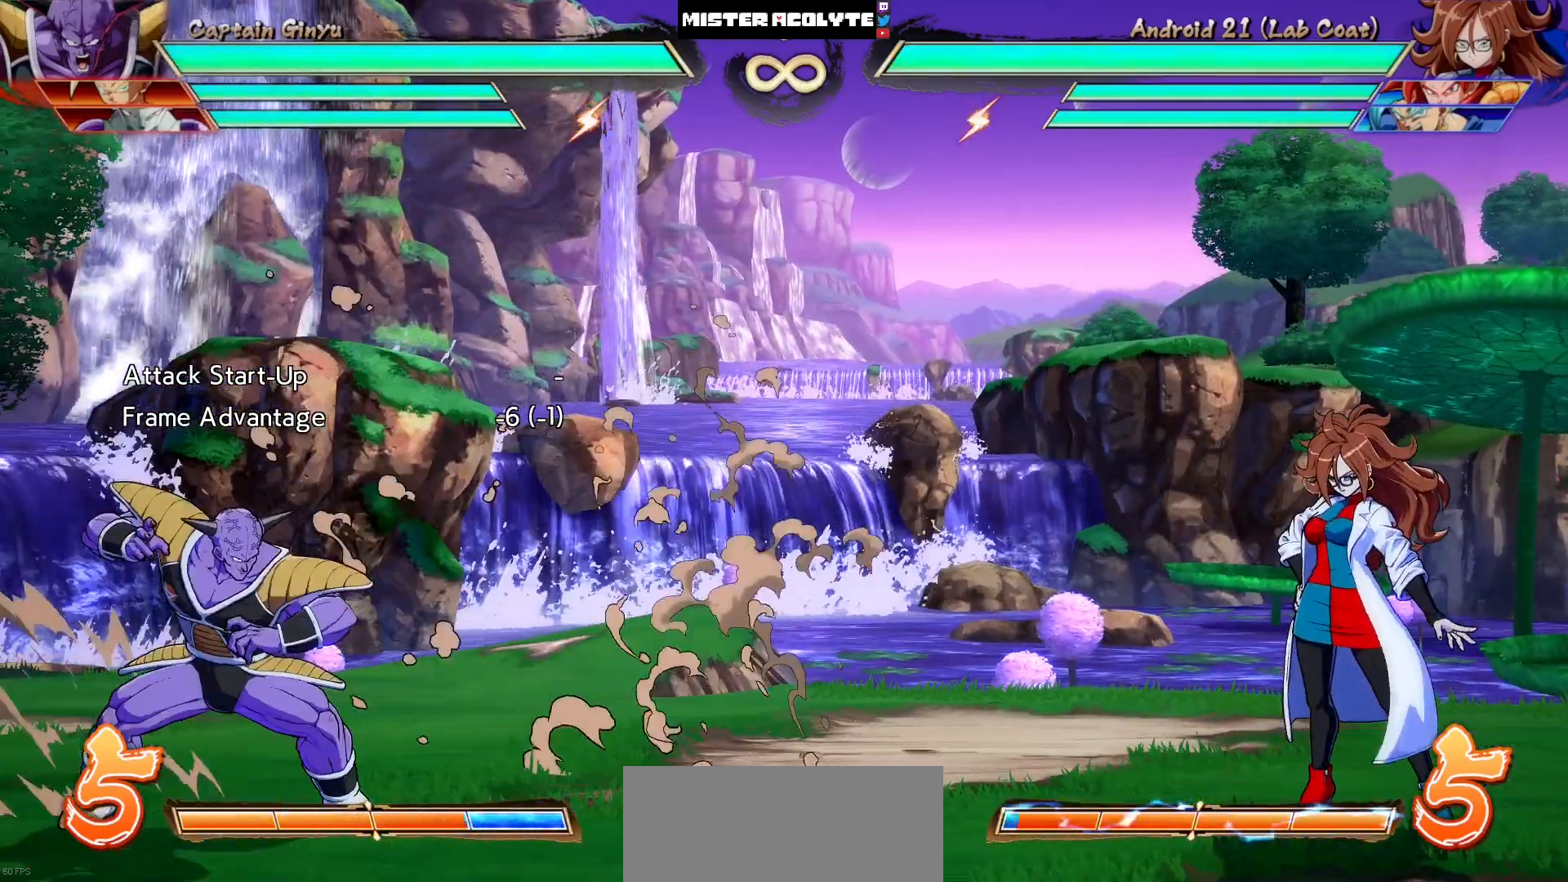
{"buttons": ["DPAD_RIGHT"], "events": [[100, "DPAD_RIGHT", "down"]]}
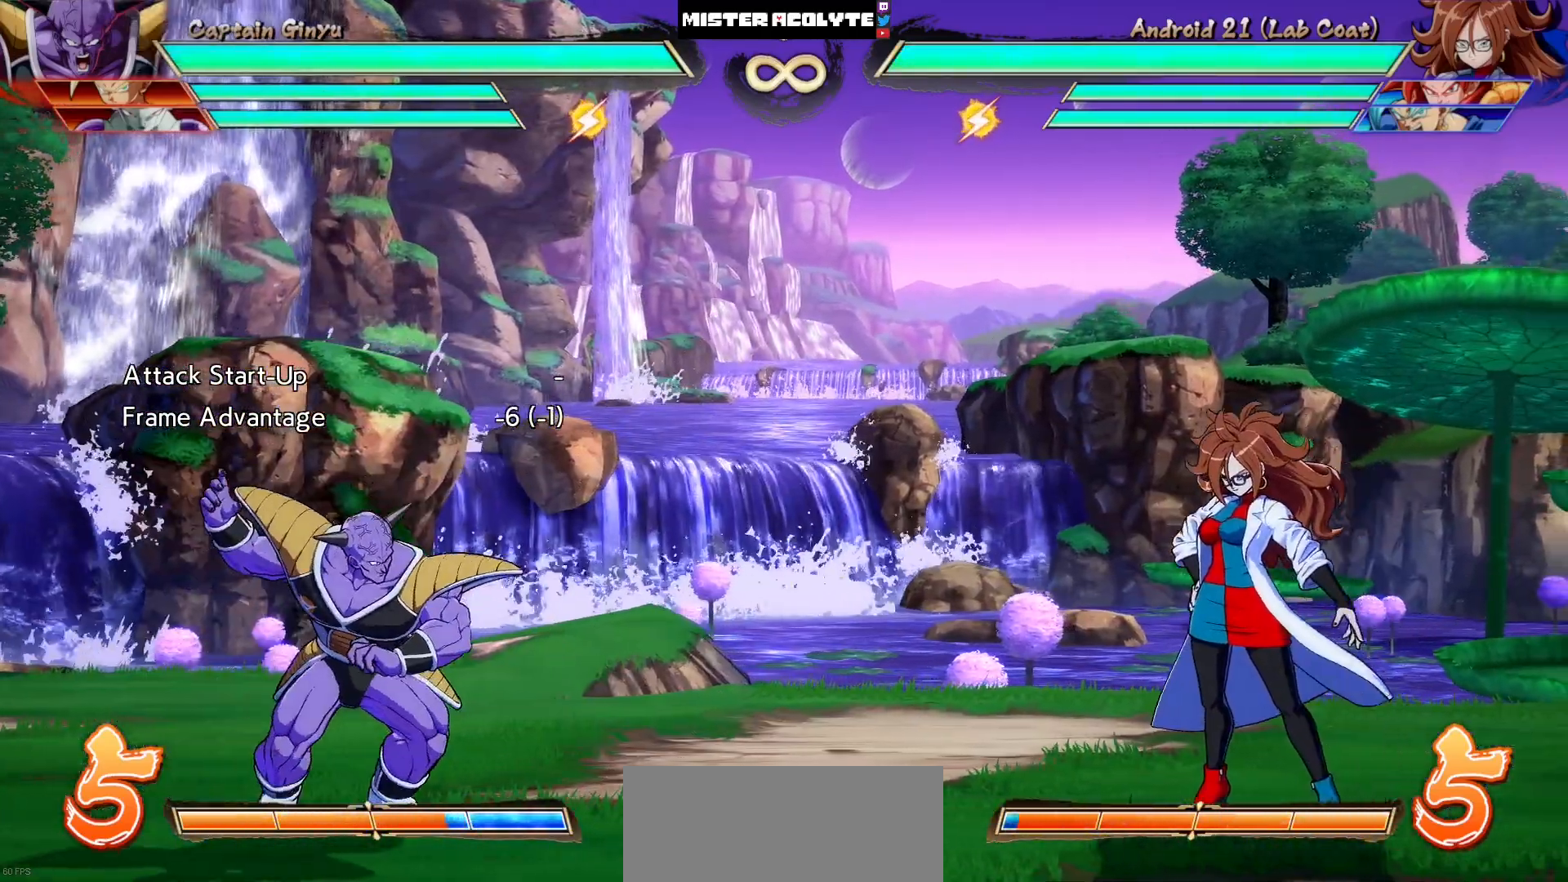
{"buttons": ["CROSS"], "events": [[233, "DPAD_RIGHT", "up"], [467, "CROSS", "down"]]}
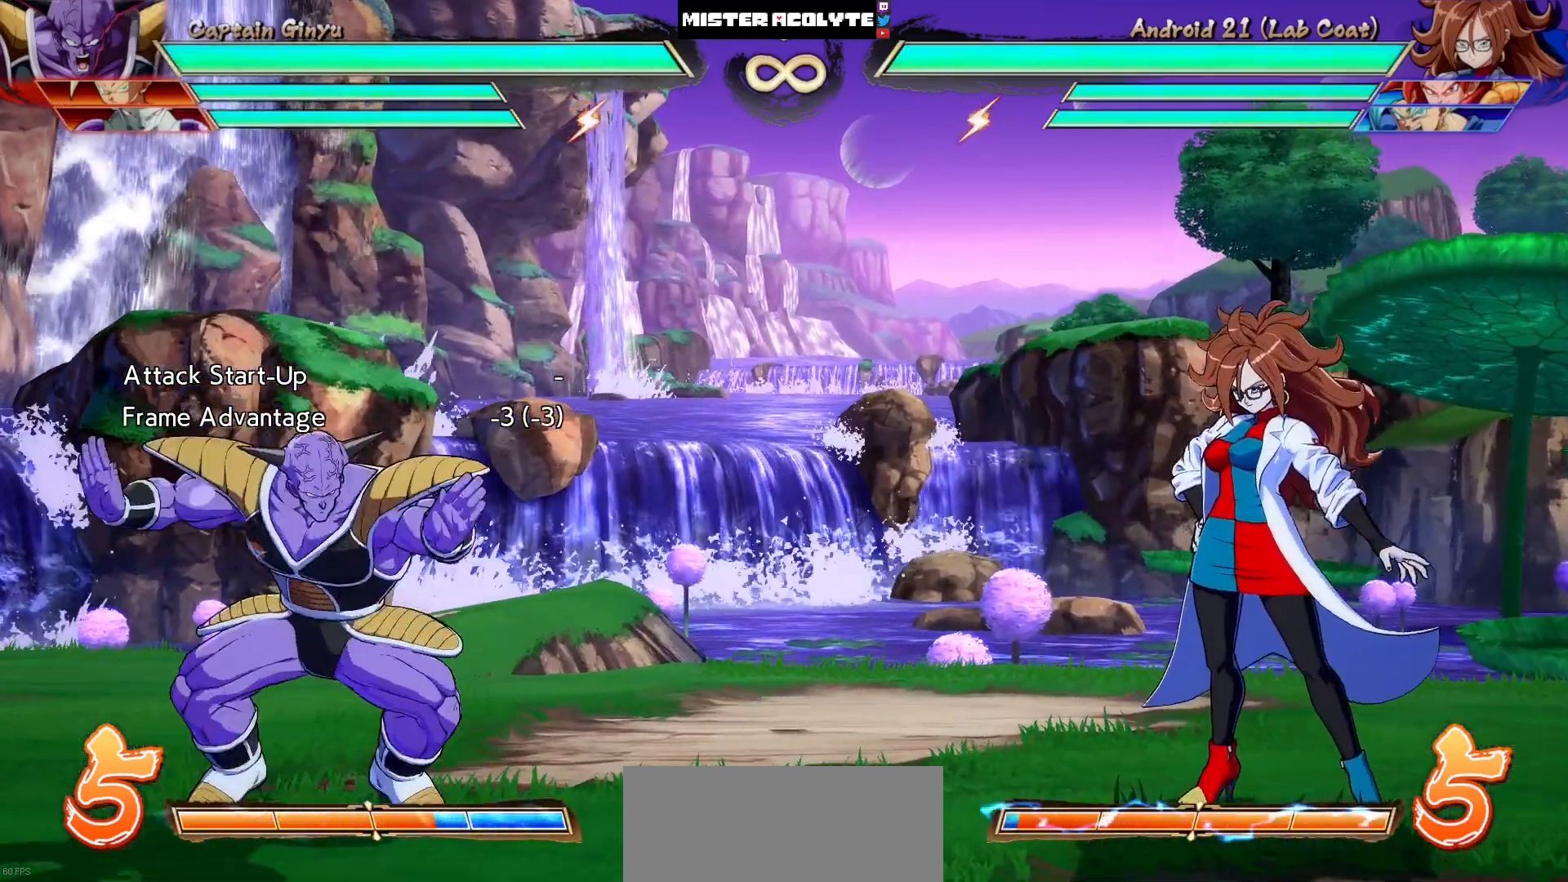
{"buttons": [], "events": [[67, "CROSS", "up"]]}
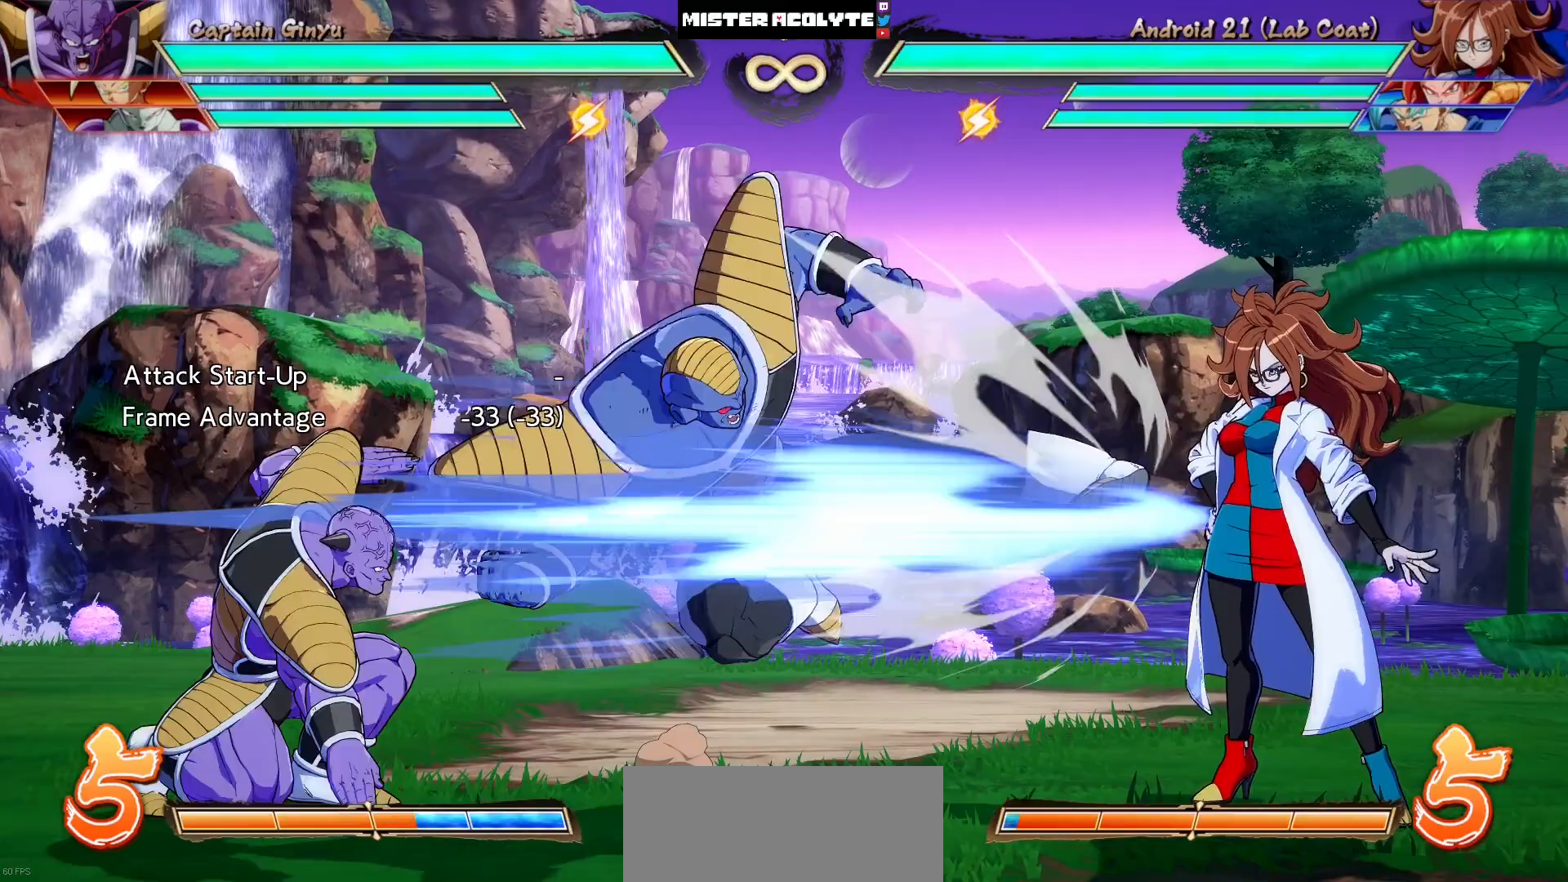
{"buttons": [], "events": []}
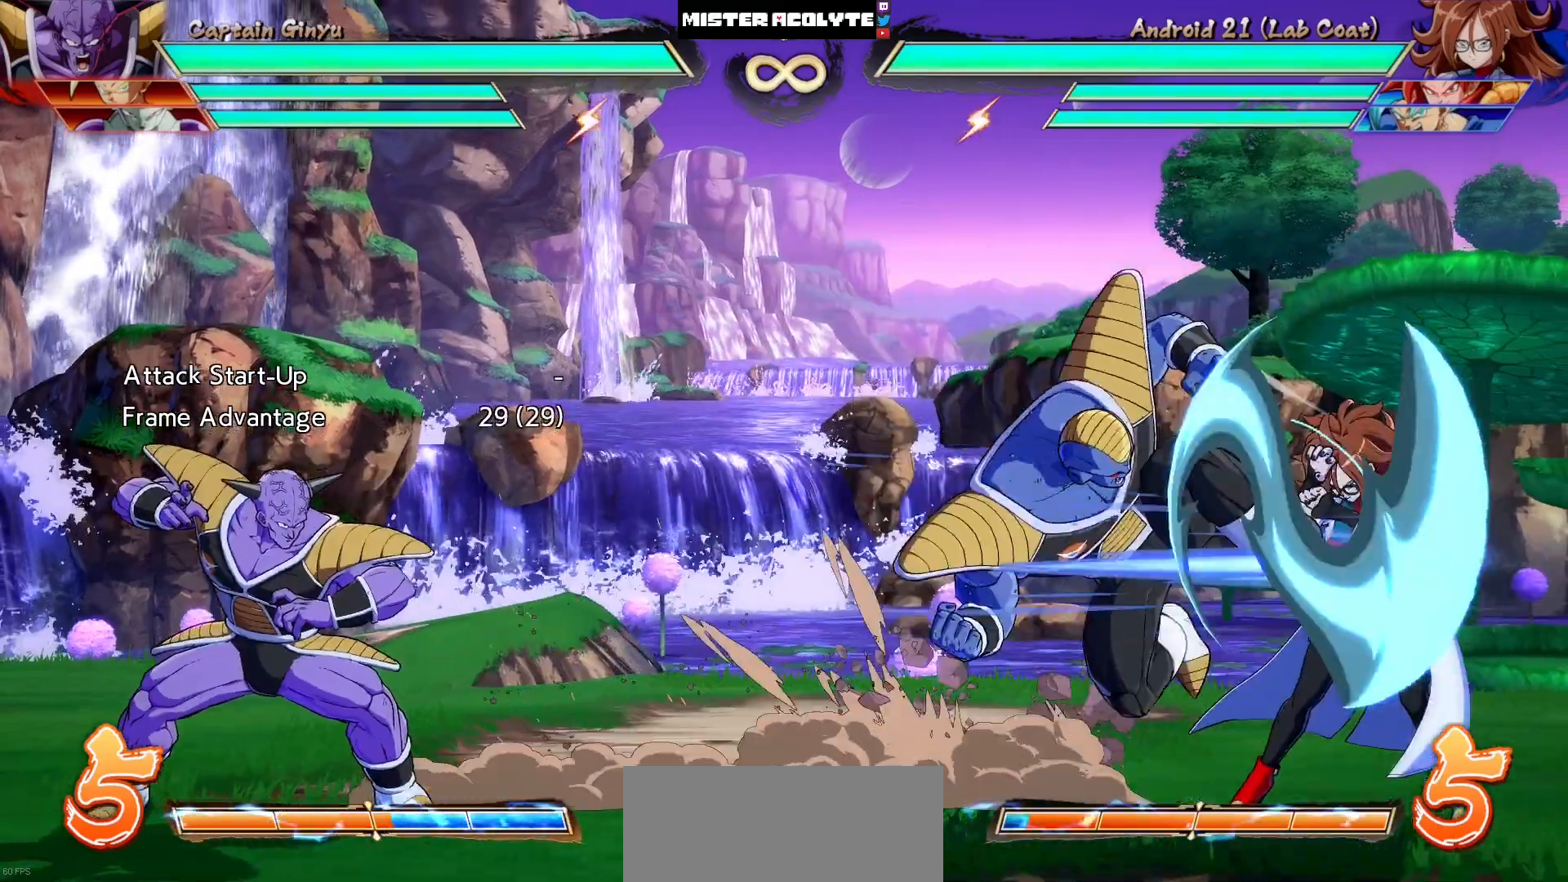
{"buttons": [], "events": []}
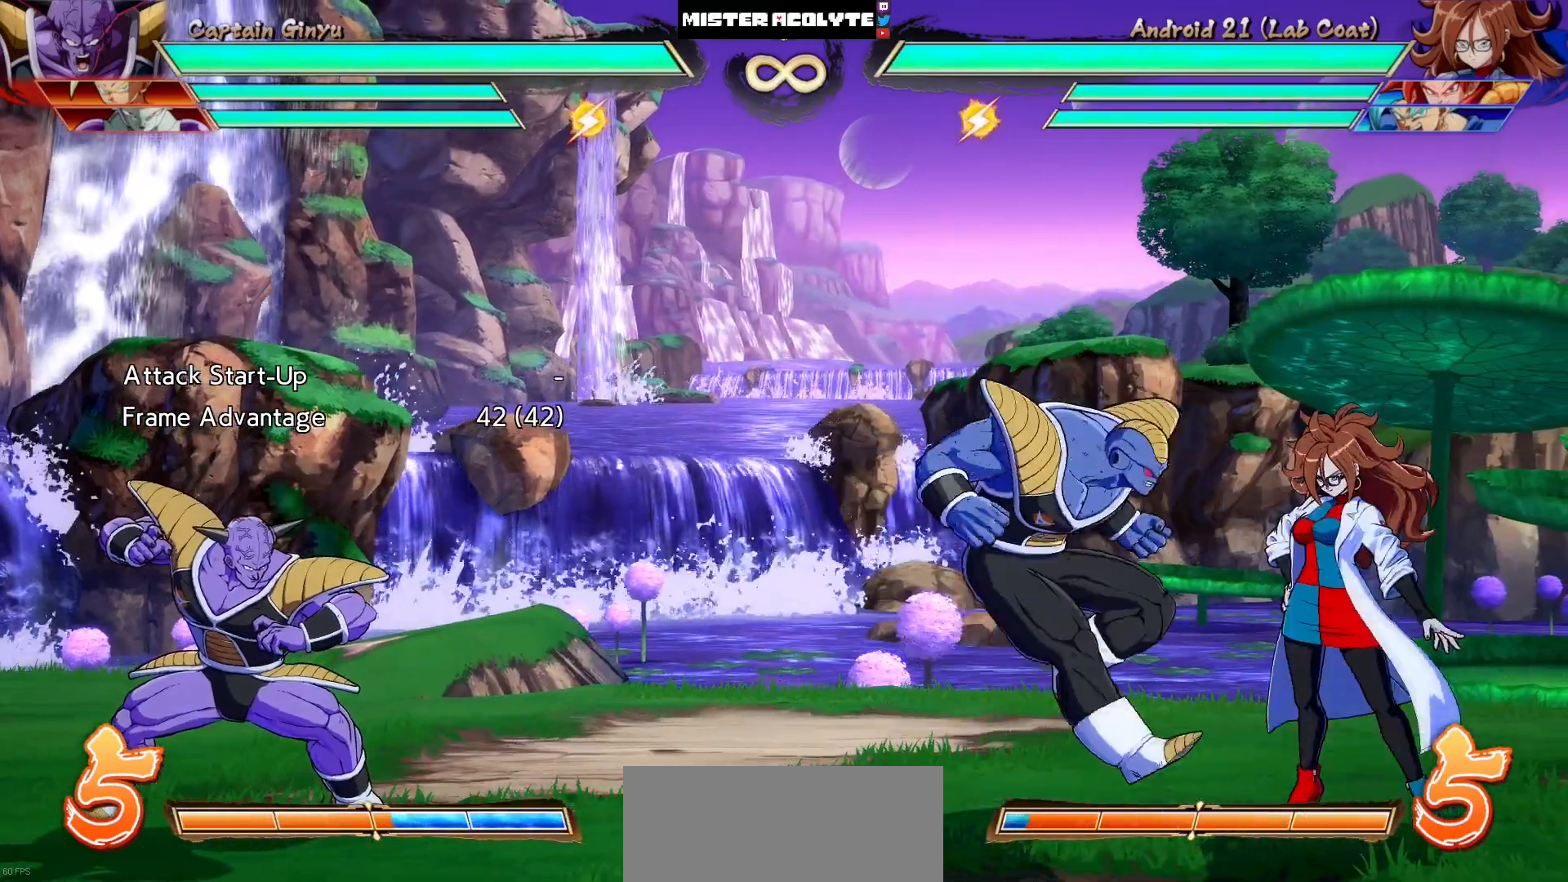
{"buttons": [], "events": []}
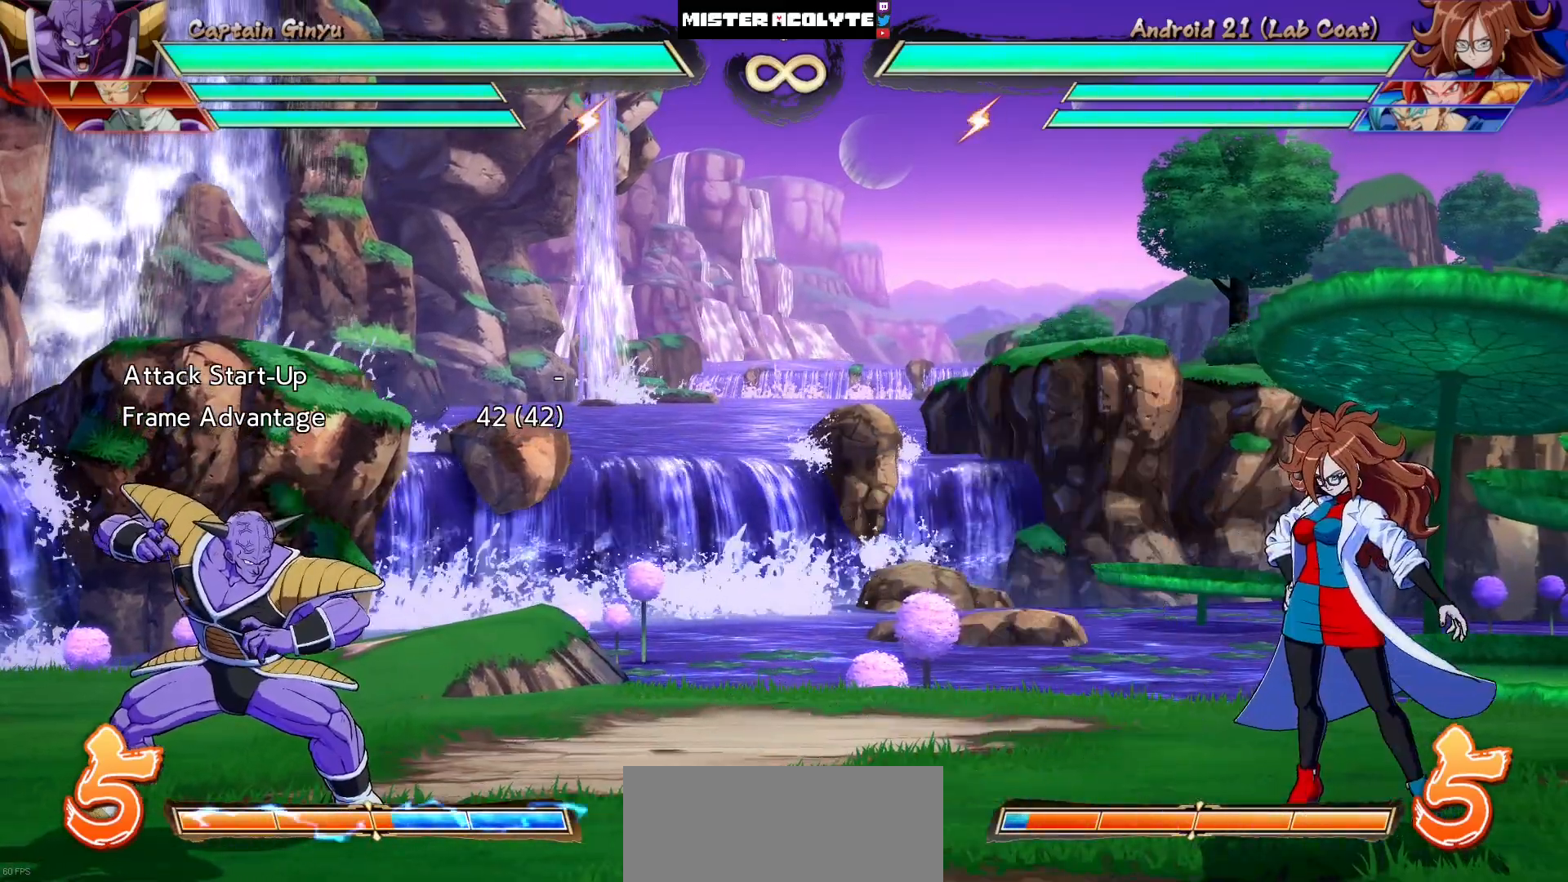
{"buttons": [], "events": [[233, "CROSS", "down"], [367, "CROSS", "up"]]}